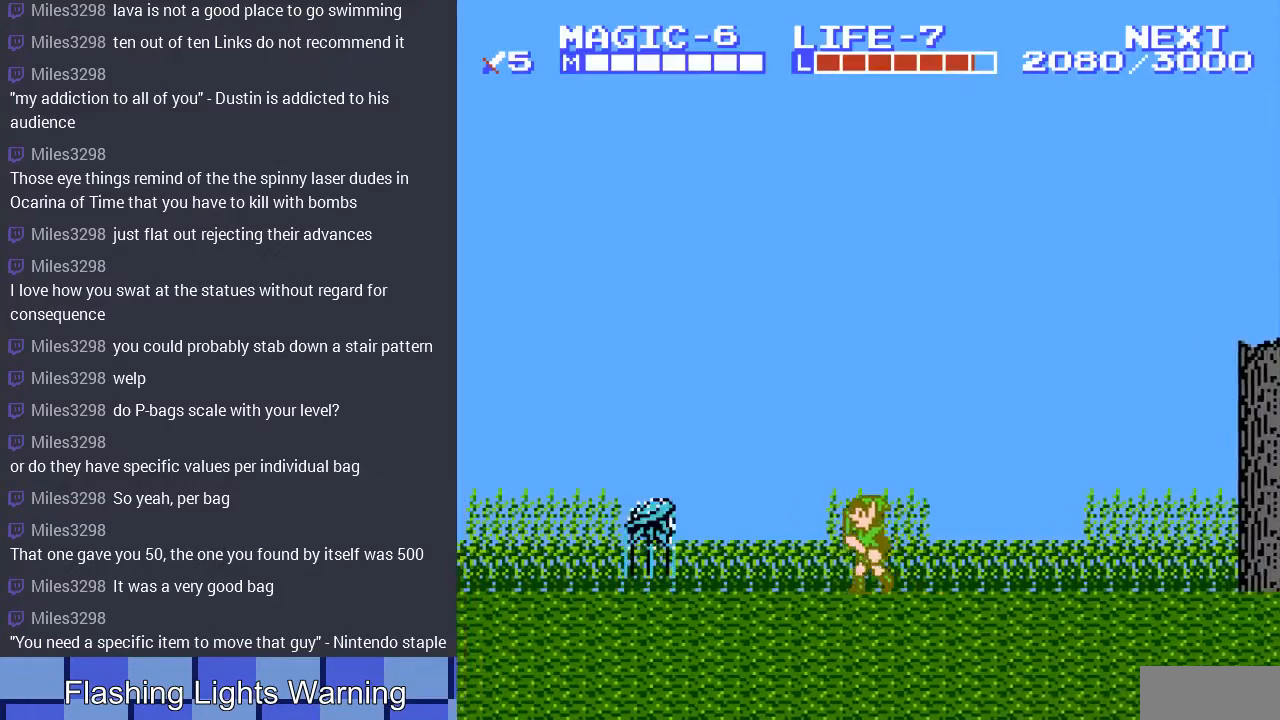
Gameplay with a controller (Nintendo layout); each line is a JSON object with the inputs held at the frame after it. "events" lists button and stick changes between this image and that frame as [ms after this image, input, new state], when the widget could be followed in between. Not read: L3 R3.
{"buttons": ["DPAD_RIGHT"], "events": [[167, "DPAD_LEFT", "up"], [233, "DPAD_RIGHT", "down"], [267, "A", "down"], [333, "A", "up"]]}
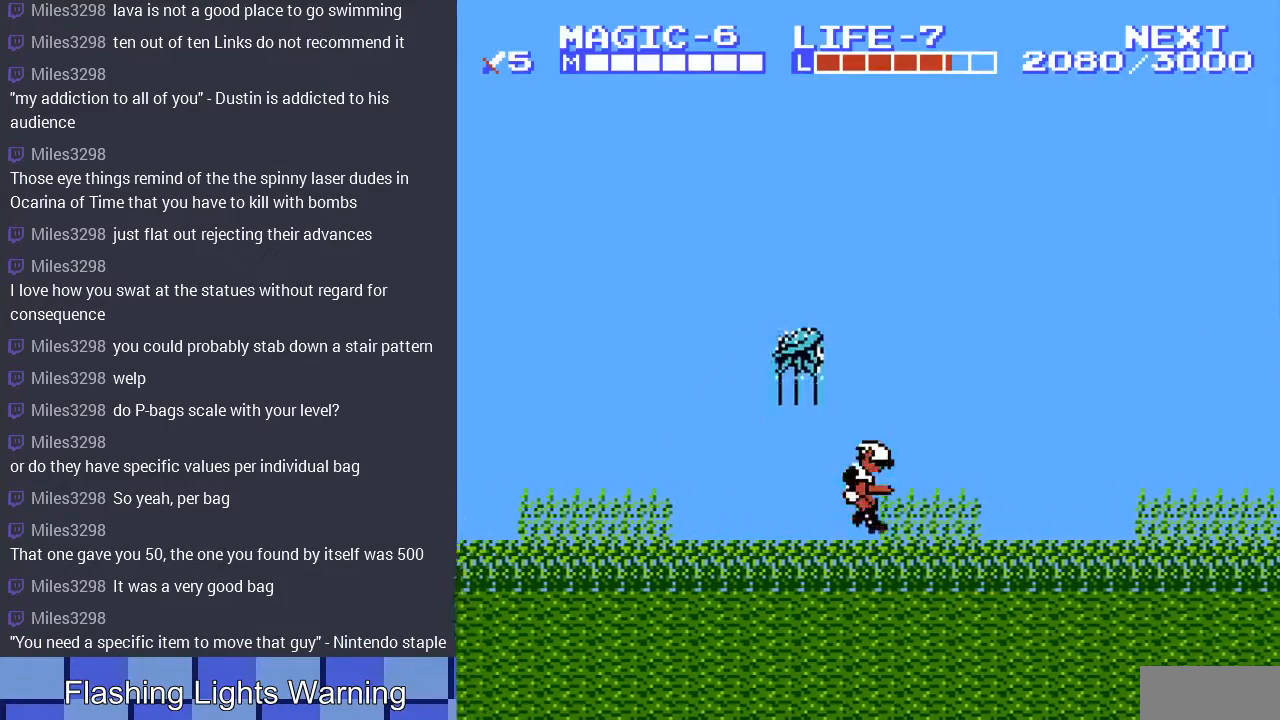
{"buttons": ["START"], "events": [[167, "DPAD_RIGHT", "up"], [333, "START", "down"]]}
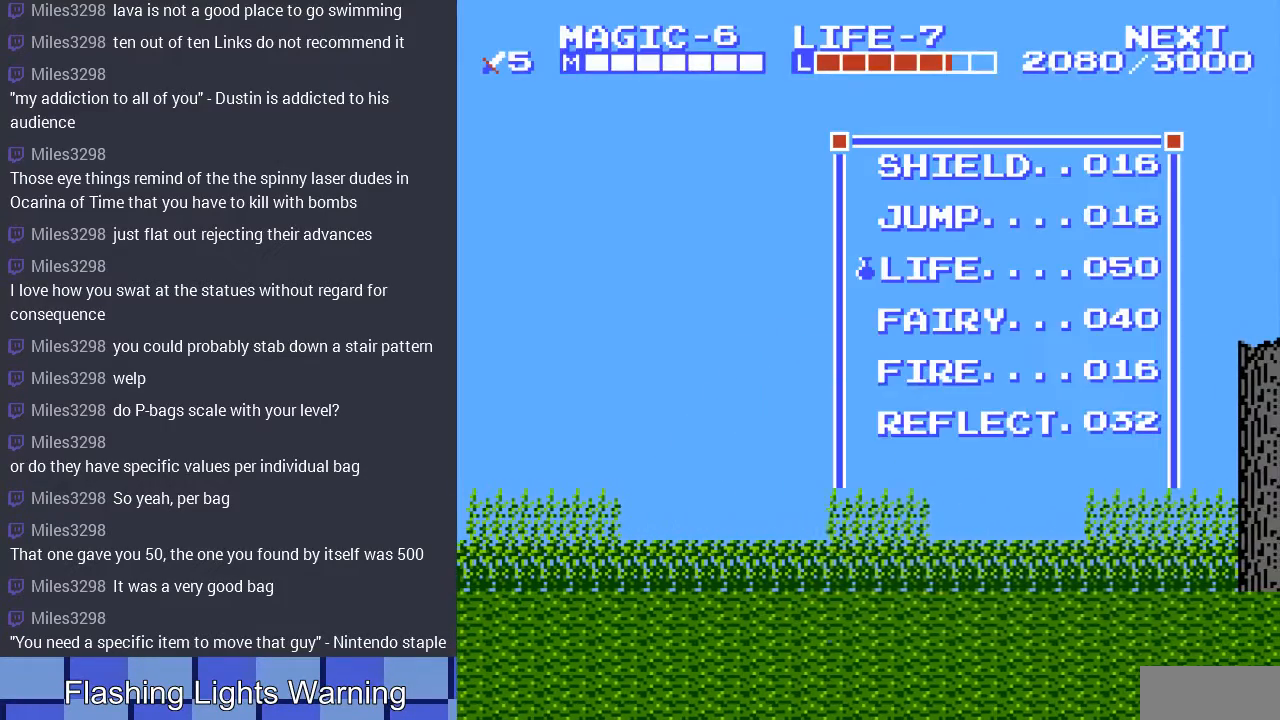
{"buttons": [], "events": [[33, "START", "up"], [333, "DPAD_DOWN", "down"], [433, "DPAD_DOWN", "up"]]}
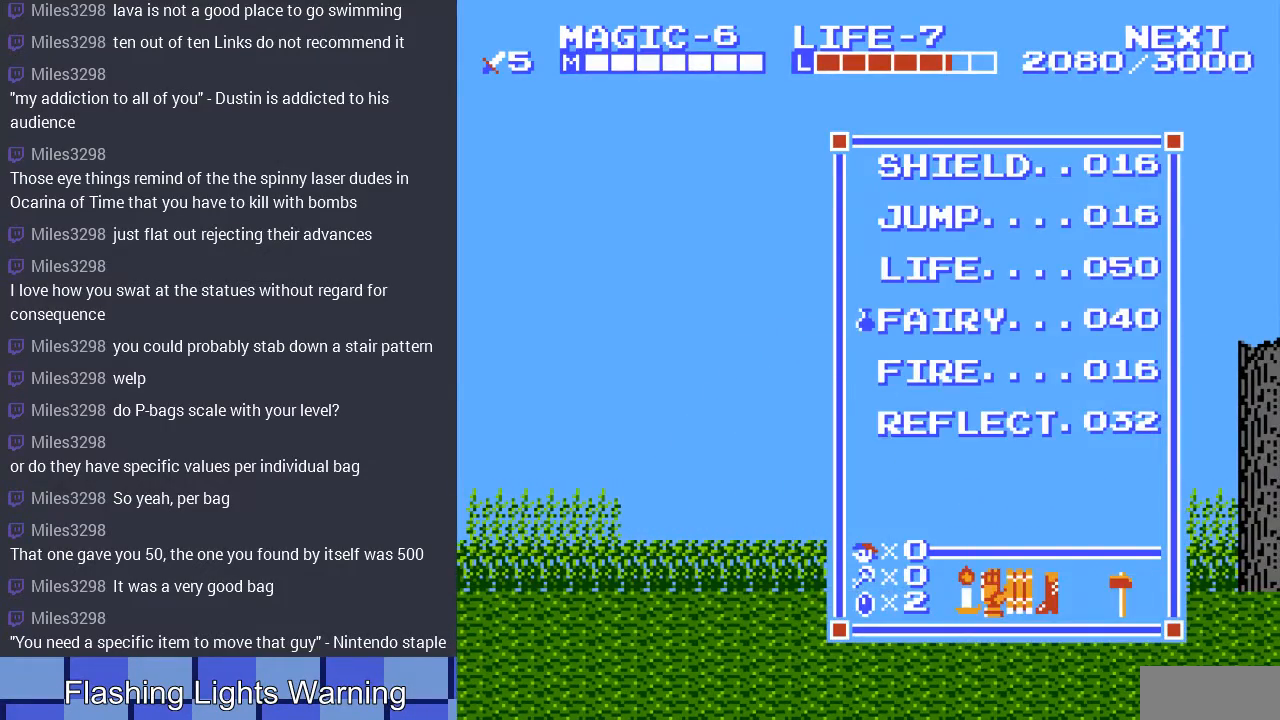
{"buttons": ["DPAD_RIGHT"], "events": [[100, "DPAD_DOWN", "down"], [200, "DPAD_DOWN", "up"], [200, "START", "down"], [300, "DPAD_RIGHT", "down"], [367, "START", "up"]]}
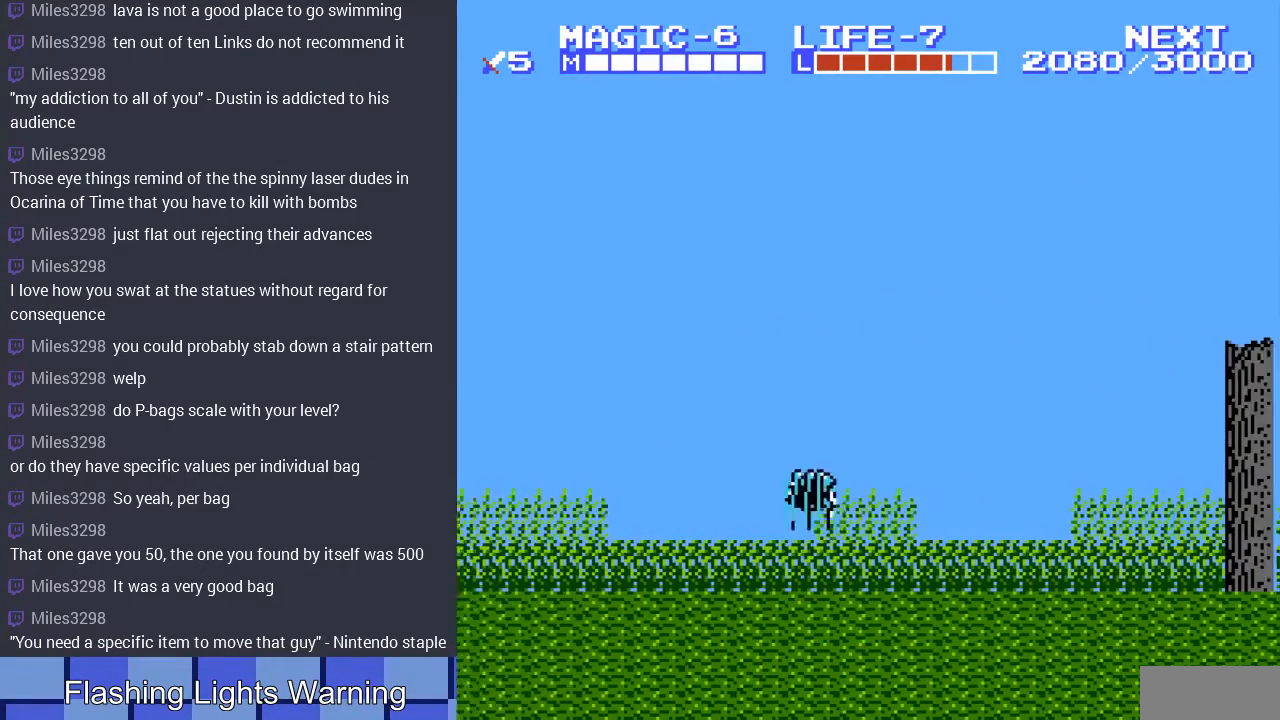
{"buttons": ["B", "DPAD_LEFT"], "events": [[33, "SELECT", "down"], [167, "SELECT", "up"], [333, "DPAD_RIGHT", "up"], [400, "DPAD_LEFT", "down"], [500, "B", "down"]]}
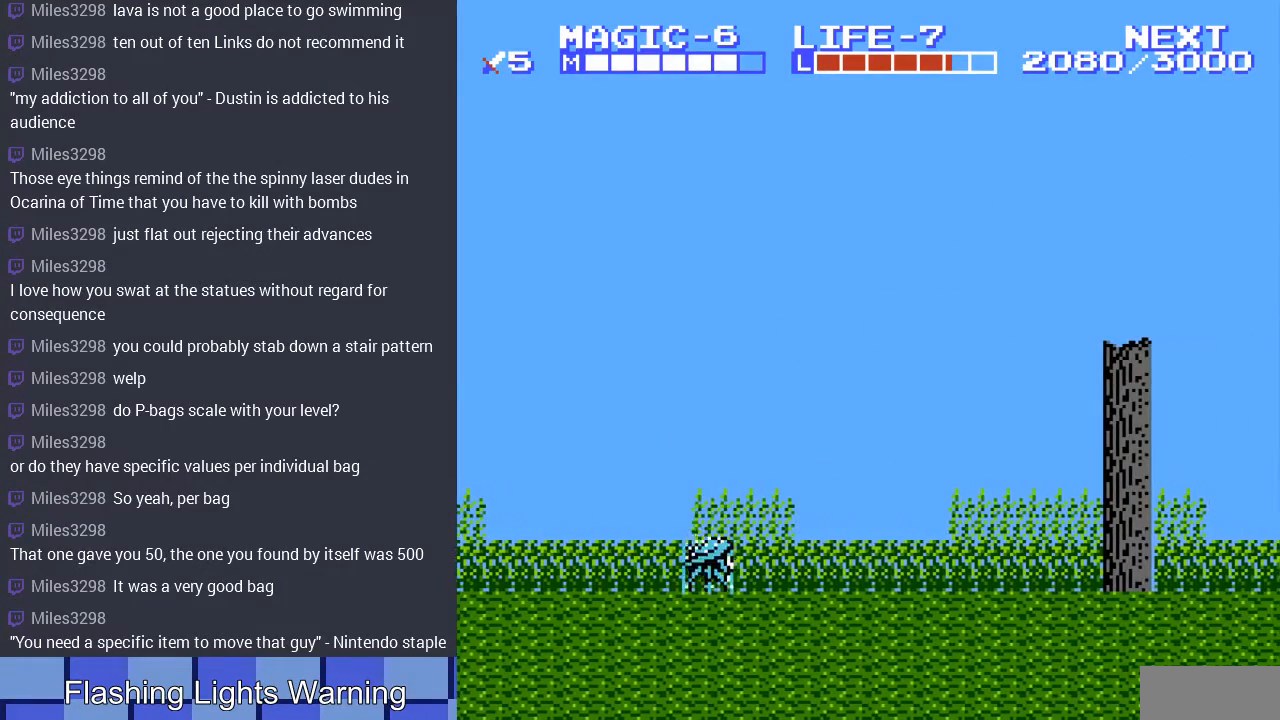
{"buttons": [], "events": [[33, "DPAD_LEFT", "up"], [133, "B", "up"], [233, "B", "down"], [300, "B", "up"]]}
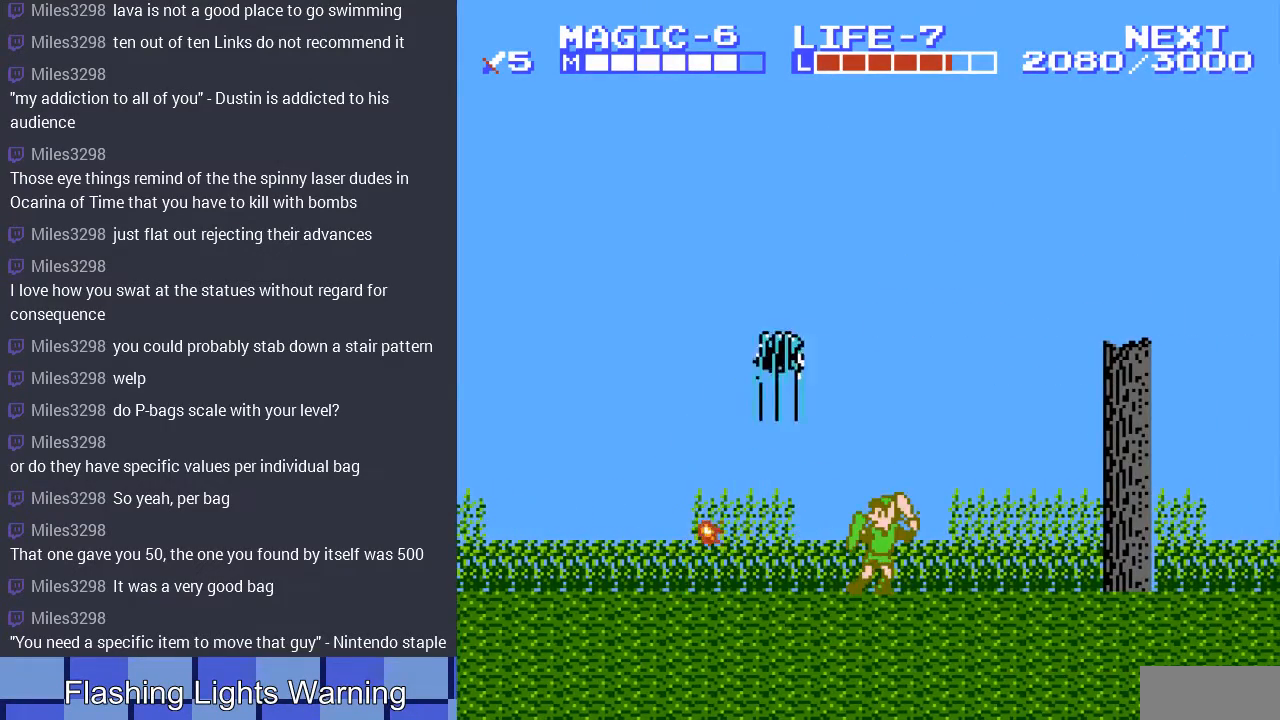
{"buttons": ["DPAD_LEFT"], "events": [[67, "DPAD_LEFT", "down"], [300, "DPAD_LEFT", "up"], [367, "B", "down"], [367, "DPAD_LEFT", "down"], [400, "B", "up"]]}
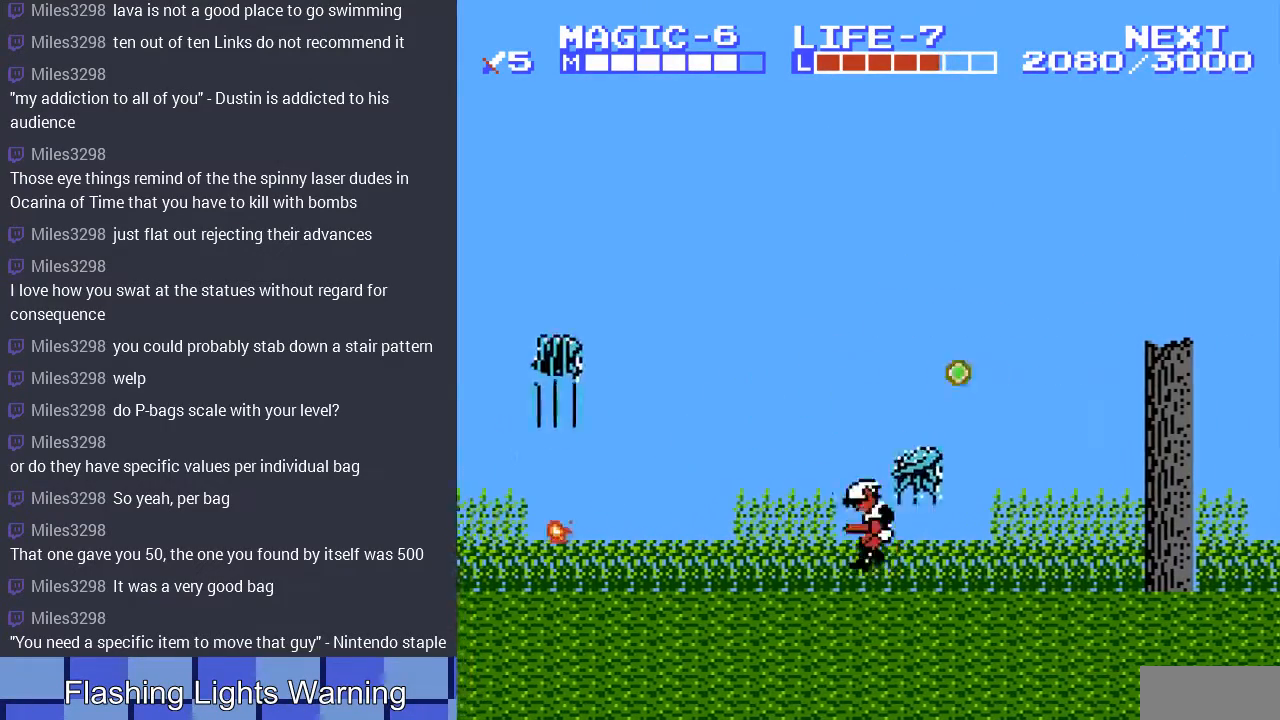
{"buttons": ["DPAD_LEFT"], "events": [[67, "DPAD_LEFT", "up"], [500, "DPAD_LEFT", "down"]]}
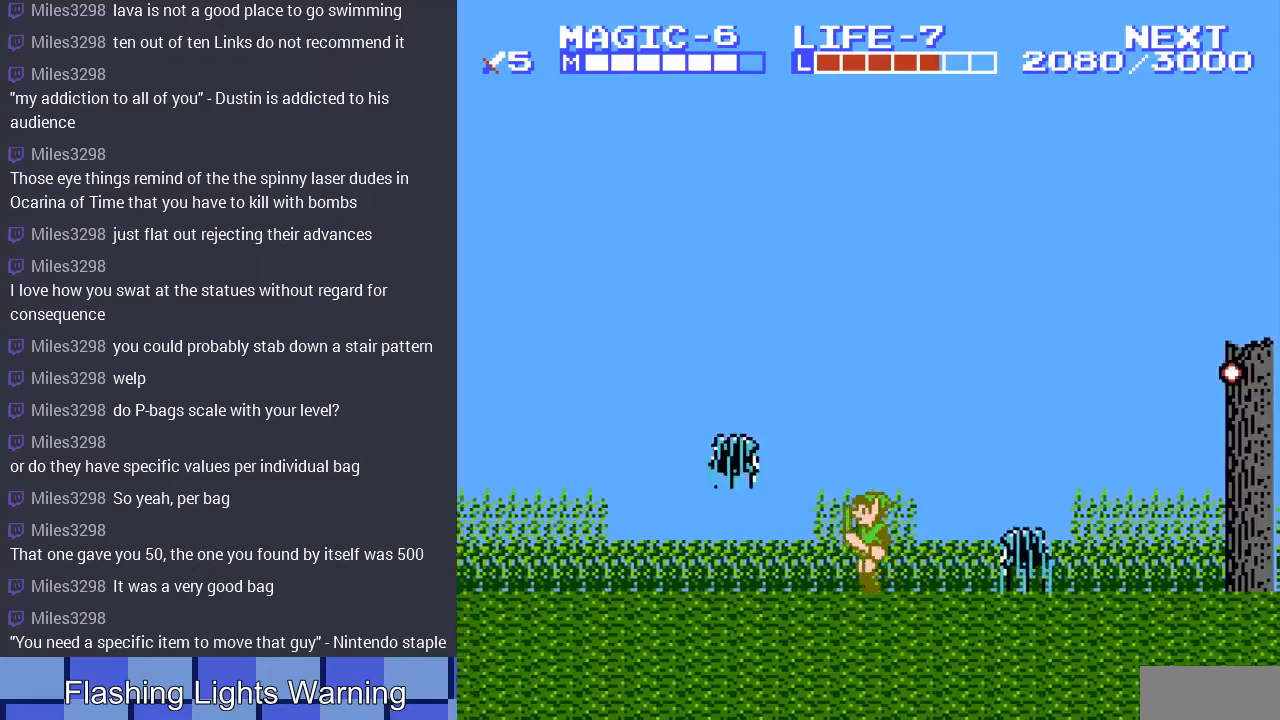
{"buttons": ["B", "DPAD_LEFT"], "events": [[200, "DPAD_LEFT", "up"], [233, "B", "down"], [333, "B", "up"], [433, "B", "down"], [500, "DPAD_LEFT", "down"]]}
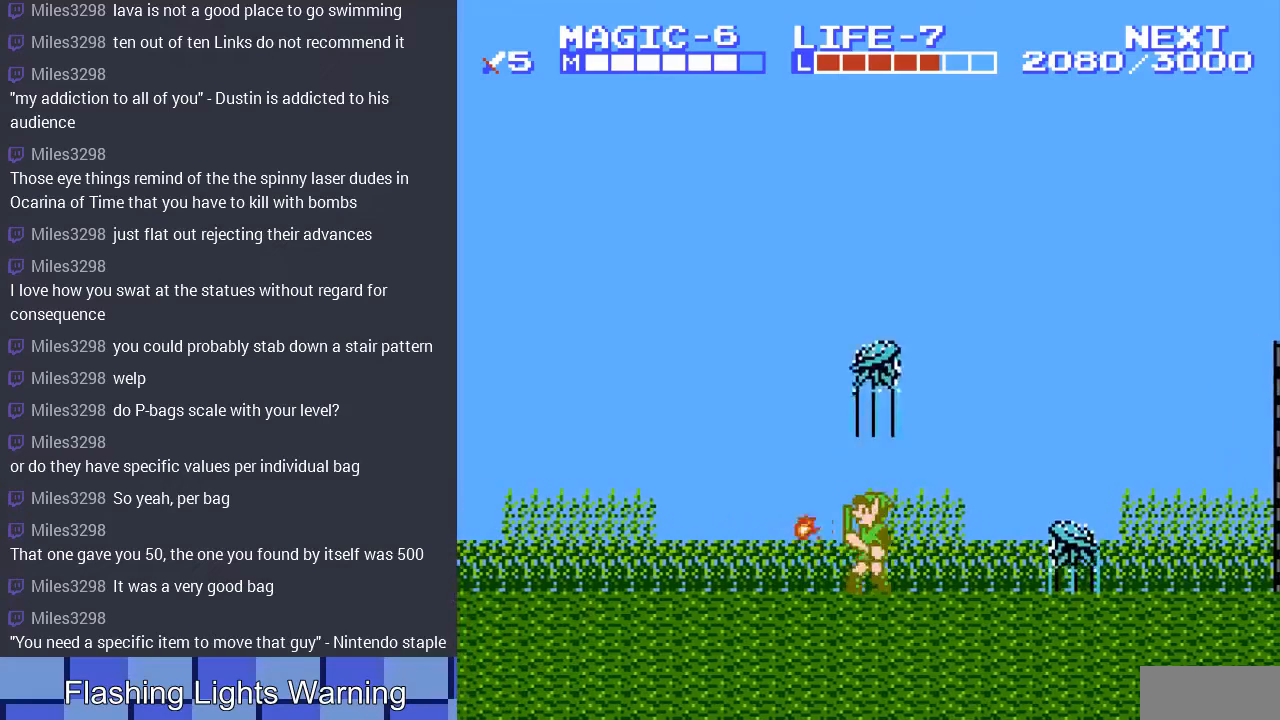
{"buttons": [], "events": [[33, "B", "up"], [200, "DPAD_LEFT", "up"], [200, "DPAD_UP", "down"], [233, "DPAD_RIGHT", "down"], [233, "DPAD_UP", "up"], [367, "B", "down"], [367, "DPAD_RIGHT", "up"], [467, "B", "up"]]}
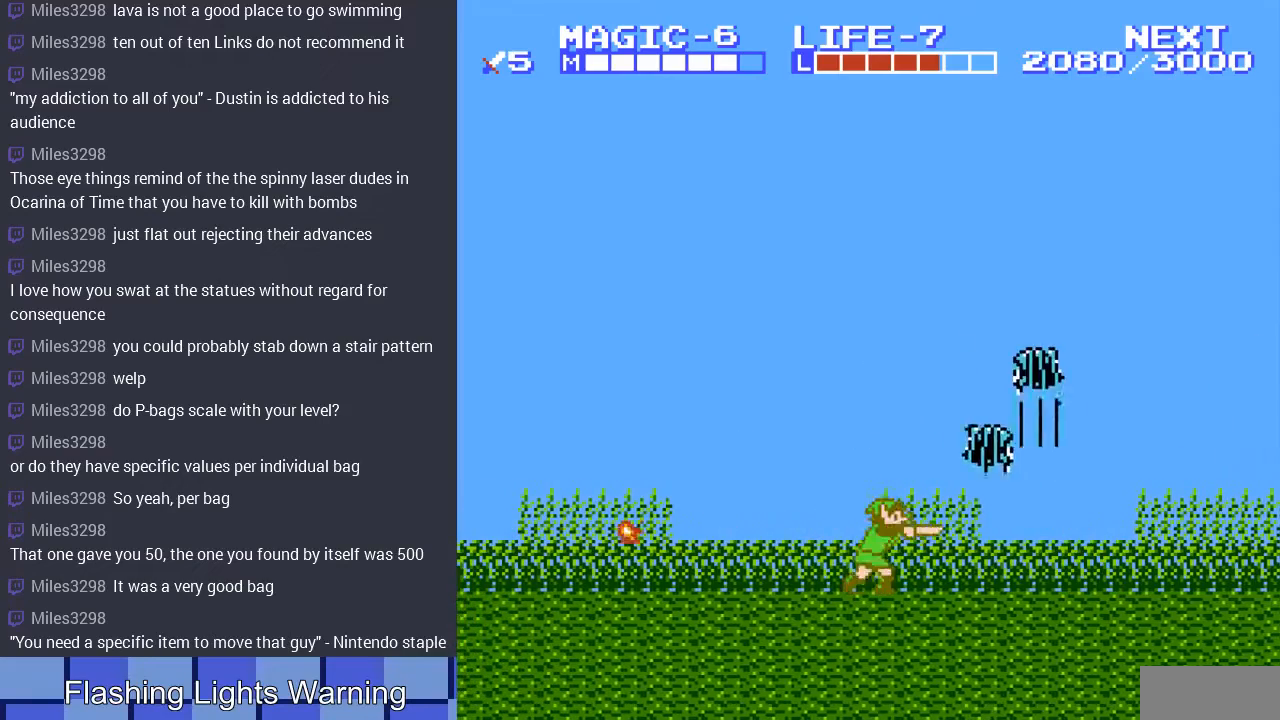
{"buttons": ["DPAD_LEFT"], "events": [[100, "B", "down"], [167, "B", "up"], [300, "B", "down"], [367, "B", "up"], [367, "DPAD_LEFT", "down"]]}
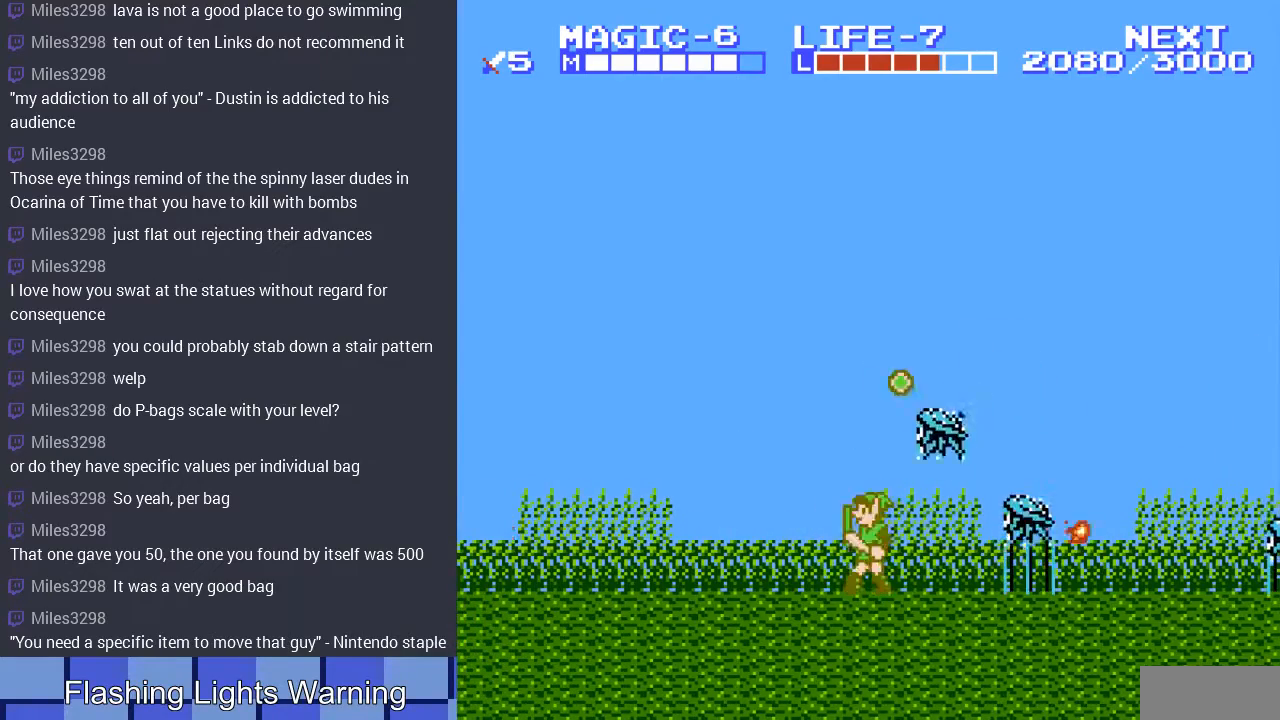
{"buttons": [], "events": [[100, "DPAD_LEFT", "up"], [167, "DPAD_RIGHT", "down"], [267, "B", "down"], [300, "DPAD_RIGHT", "up"], [367, "B", "up"]]}
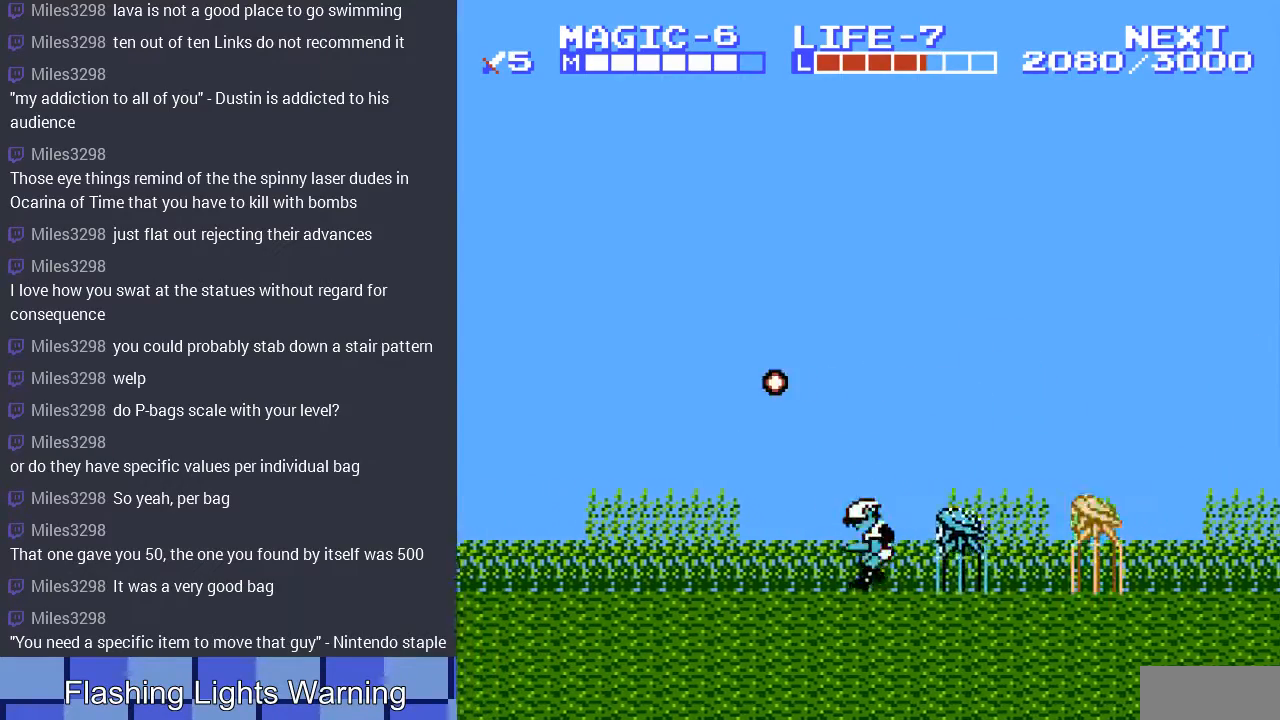
{"buttons": ["B"], "events": [[133, "DPAD_RIGHT", "down"], [233, "B", "down"], [367, "B", "up"], [367, "DPAD_RIGHT", "up"], [433, "B", "down"]]}
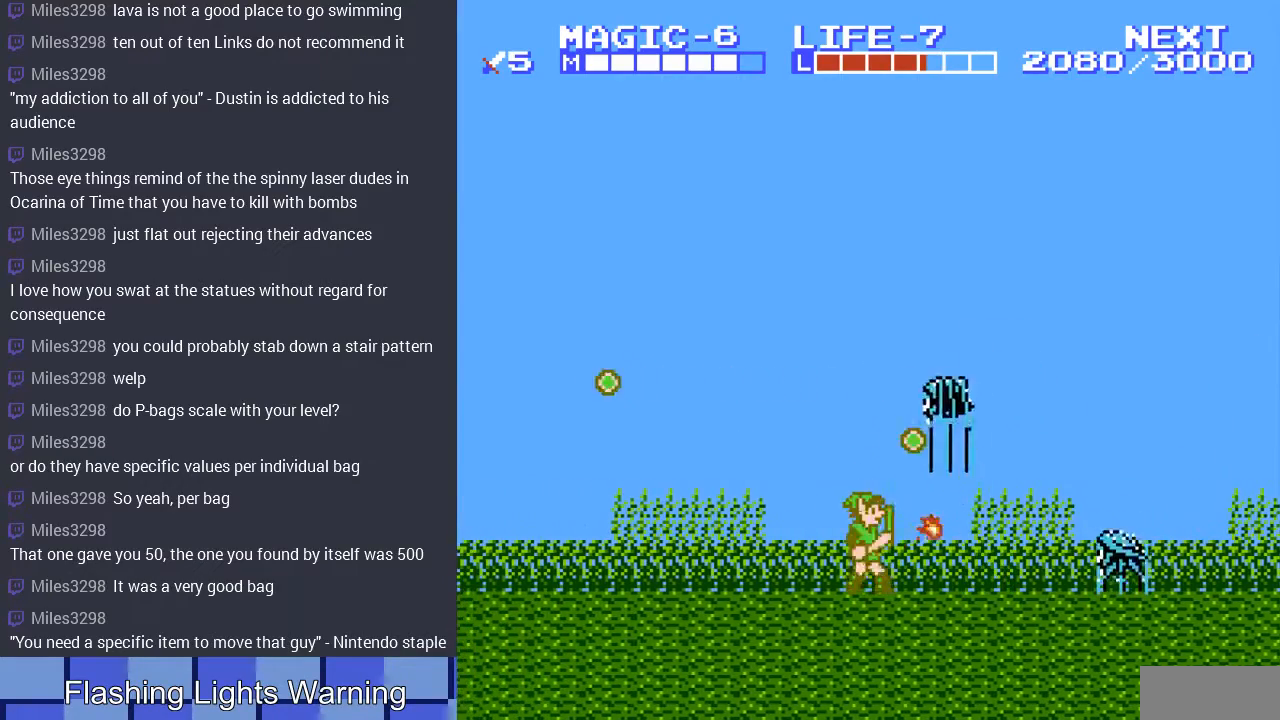
{"buttons": ["DPAD_RIGHT"], "events": [[67, "B", "up"], [300, "DPAD_RIGHT", "down"]]}
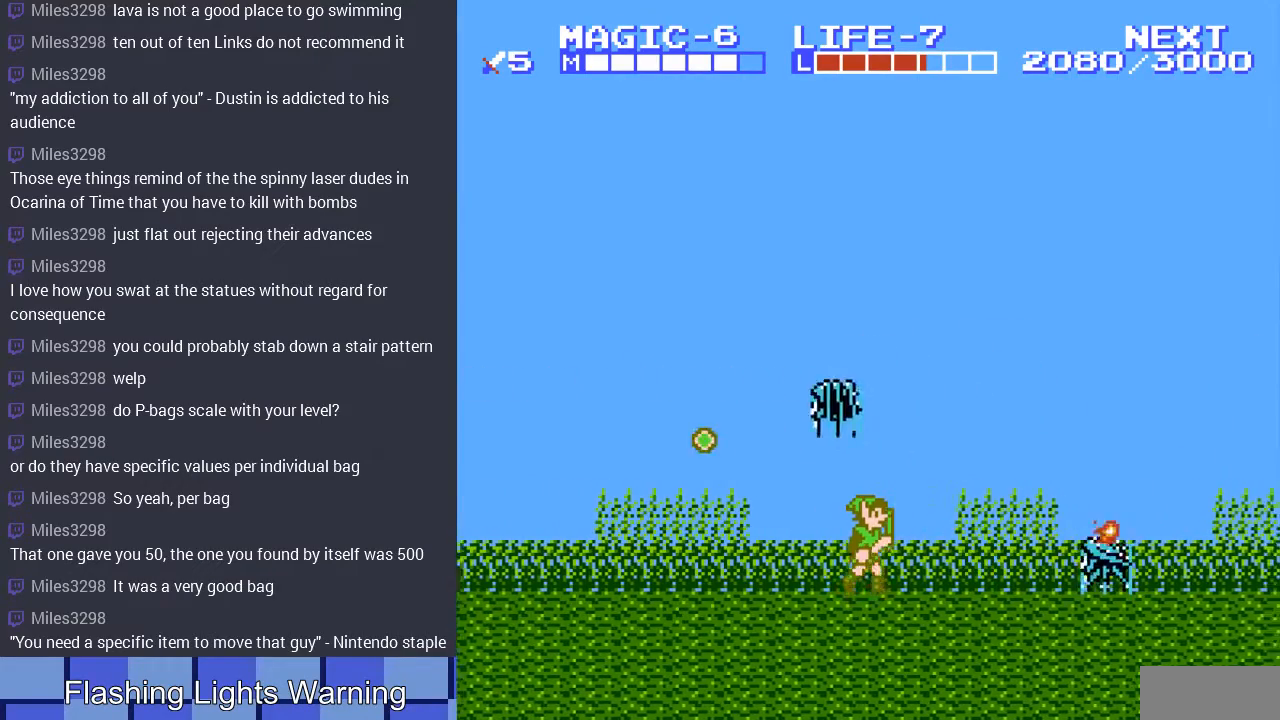
{"buttons": ["B"], "events": [[300, "B", "down"], [300, "DPAD_RIGHT", "up"], [433, "B", "up"], [500, "B", "down"]]}
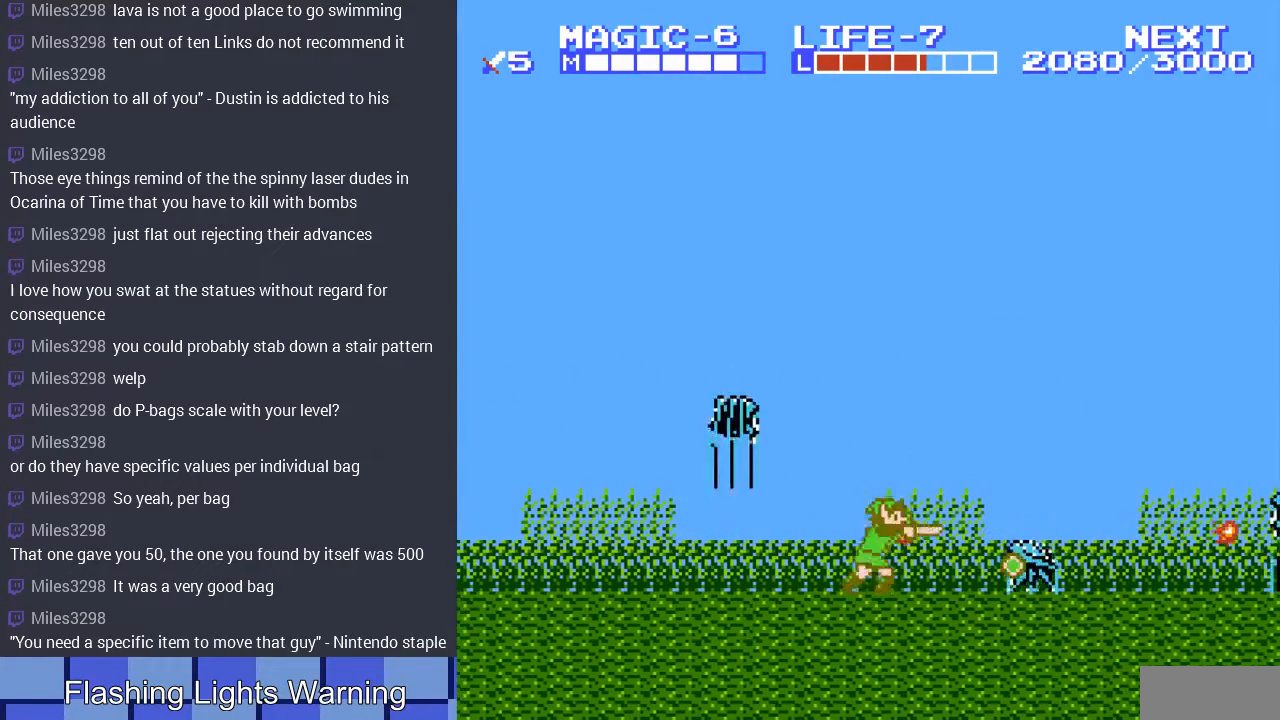
{"buttons": ["DPAD_RIGHT"], "events": [[100, "B", "up"], [133, "DPAD_RIGHT", "down"], [300, "DPAD_RIGHT", "up"], [367, "B", "down"], [367, "DPAD_RIGHT", "down"], [467, "B", "up"]]}
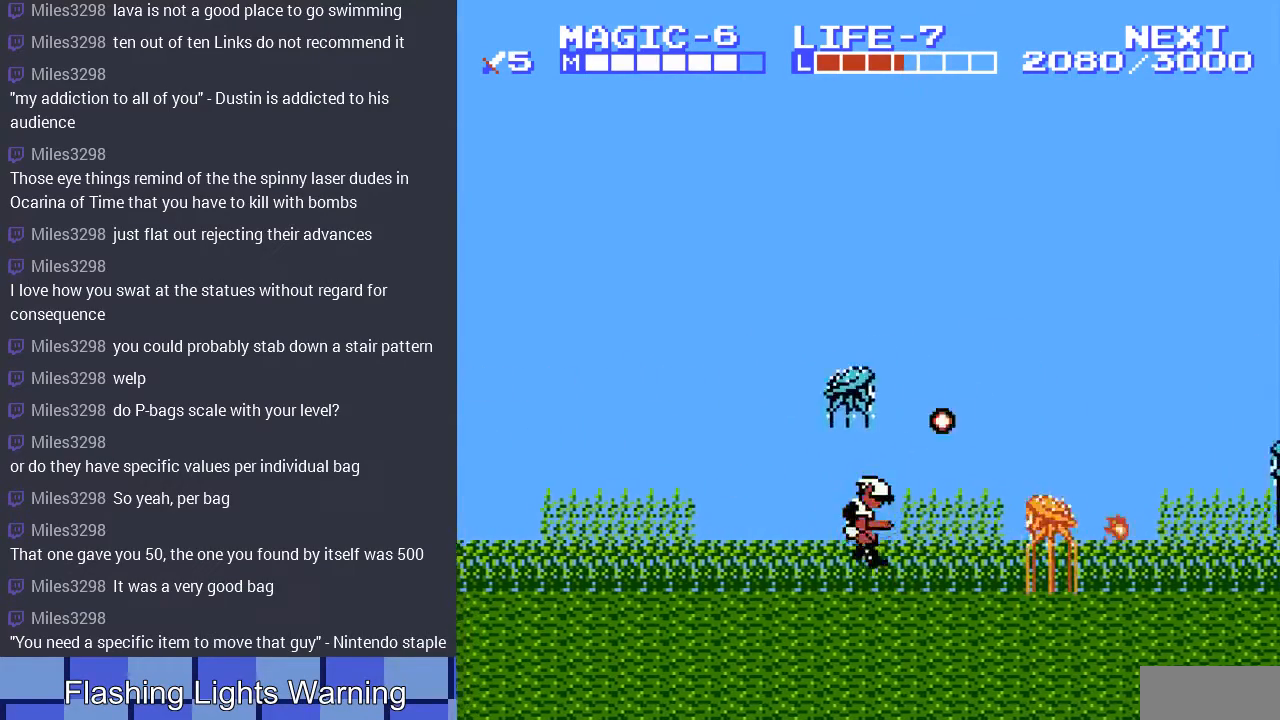
{"buttons": ["B"], "events": [[33, "B", "down"], [33, "DPAD_RIGHT", "up"], [167, "B", "up"], [300, "B", "down"], [400, "B", "up"], [467, "B", "down"]]}
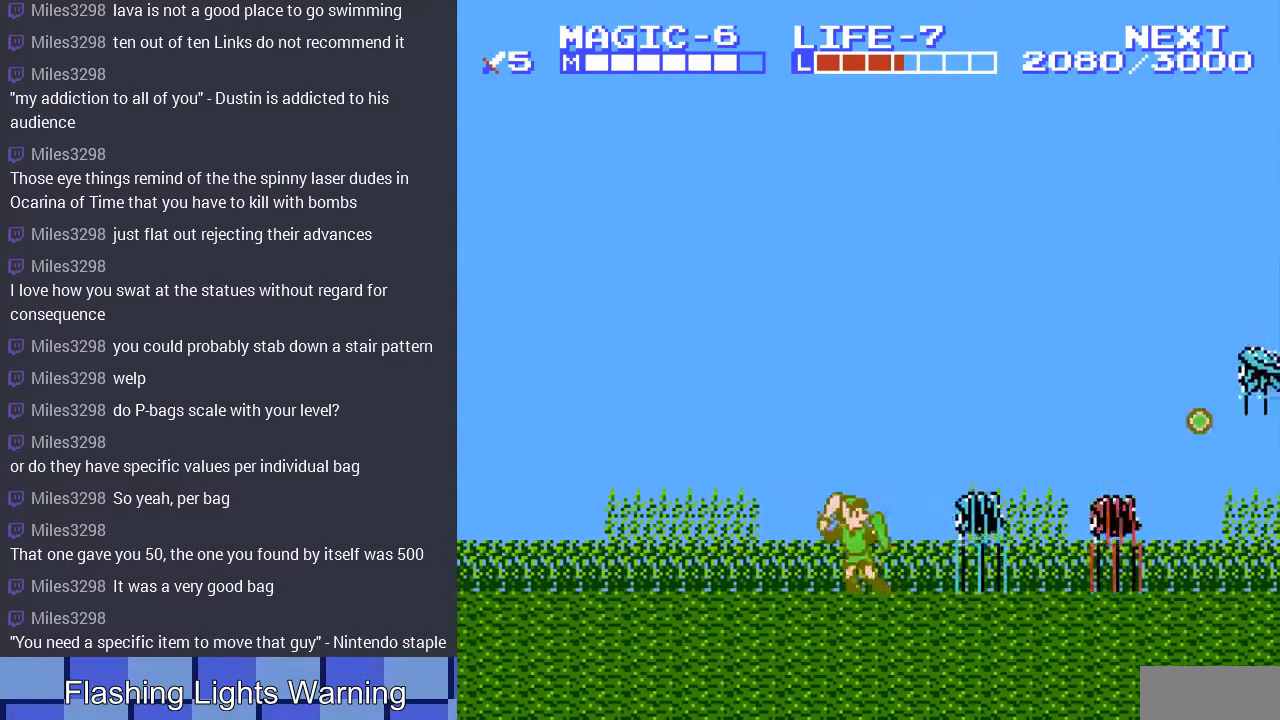
{"buttons": ["B"], "events": [[67, "B", "up"], [167, "B", "down"], [267, "B", "up"], [333, "B", "down"], [433, "B", "up"], [500, "B", "down"]]}
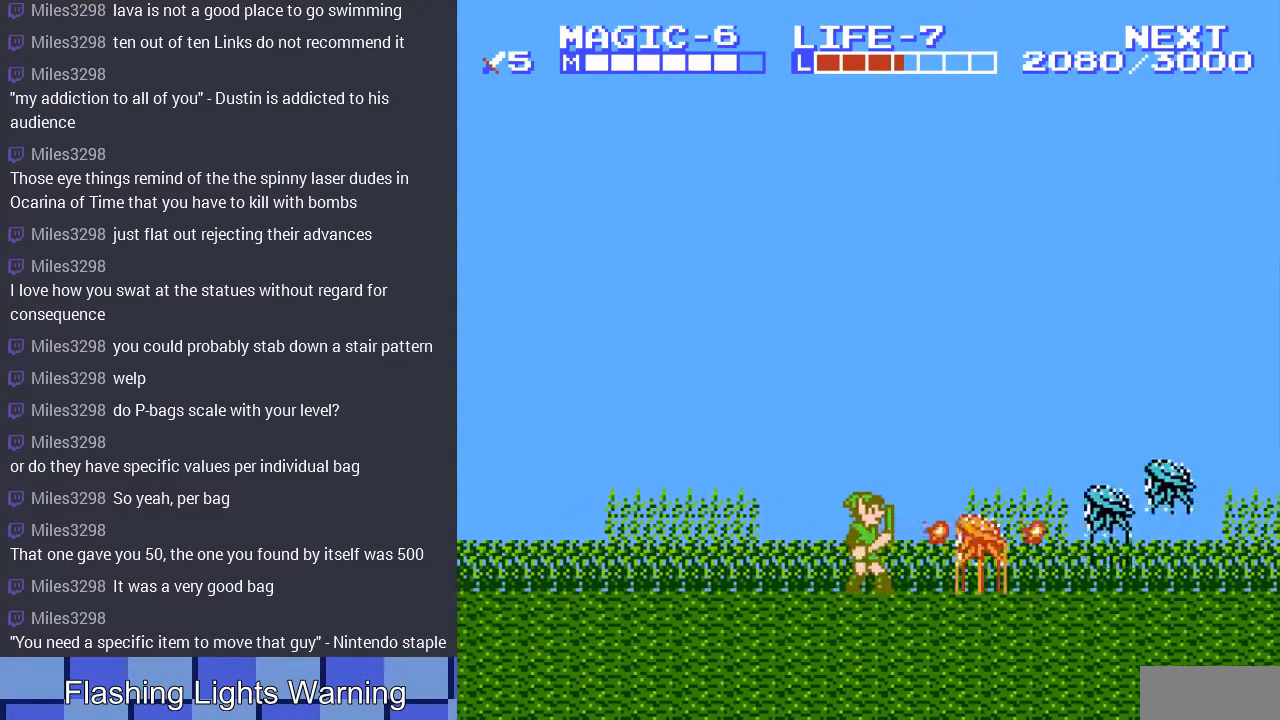
{"buttons": ["B"], "events": [[100, "B", "up"], [200, "B", "down"], [300, "B", "up"], [433, "B", "down"]]}
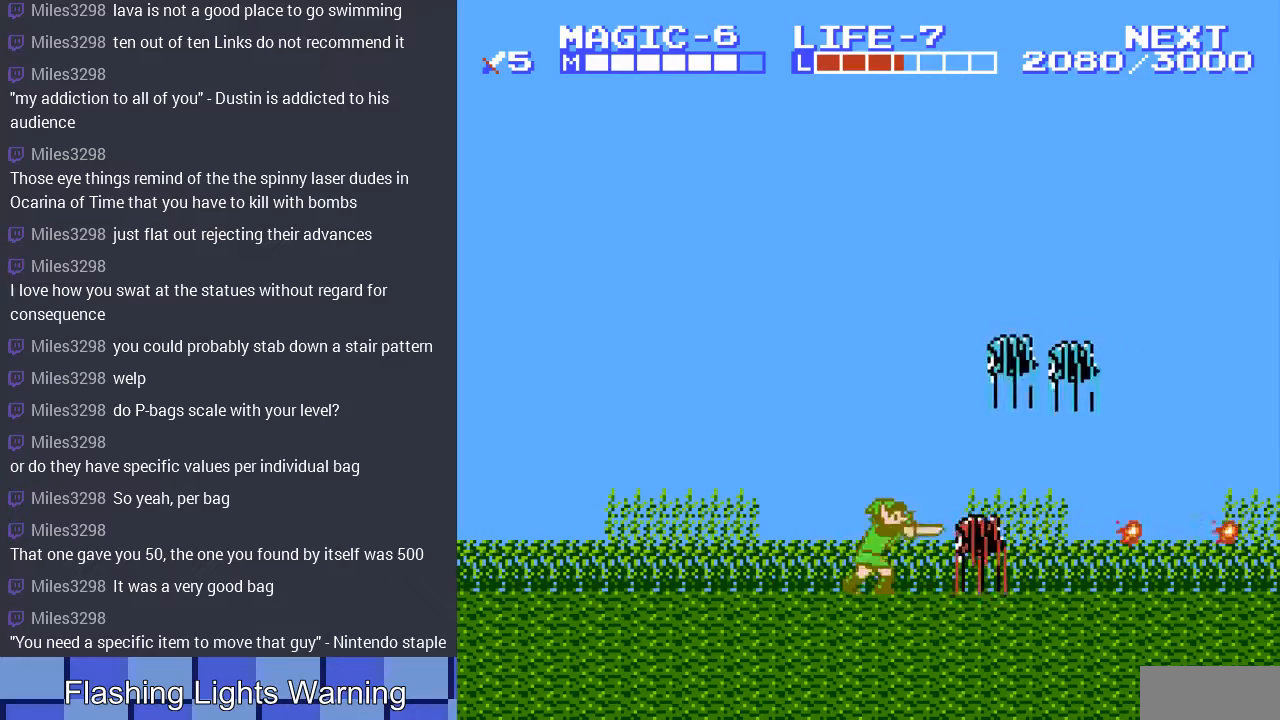
{"buttons": [], "events": [[33, "B", "up"], [133, "B", "down"], [233, "B", "up"], [333, "B", "down"], [433, "B", "up"]]}
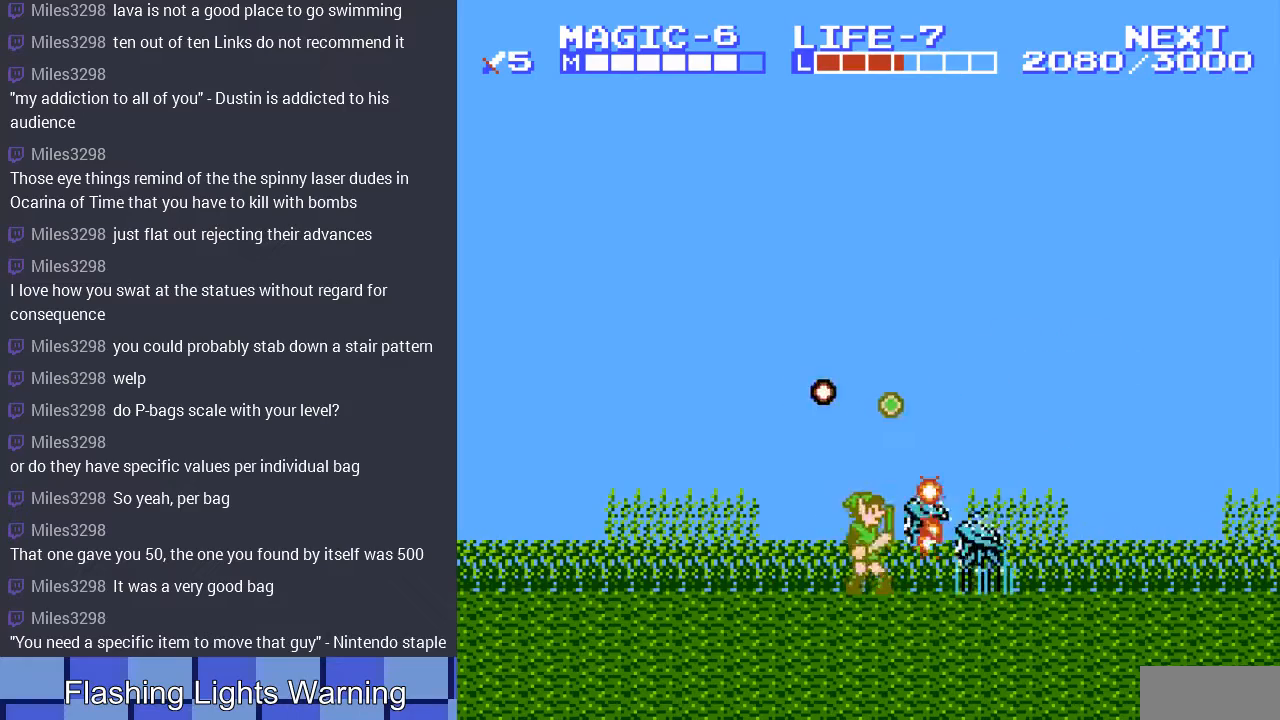
{"buttons": [], "events": [[33, "B", "down"], [100, "B", "up"], [200, "B", "down"], [300, "B", "up"], [367, "B", "down"], [467, "B", "up"]]}
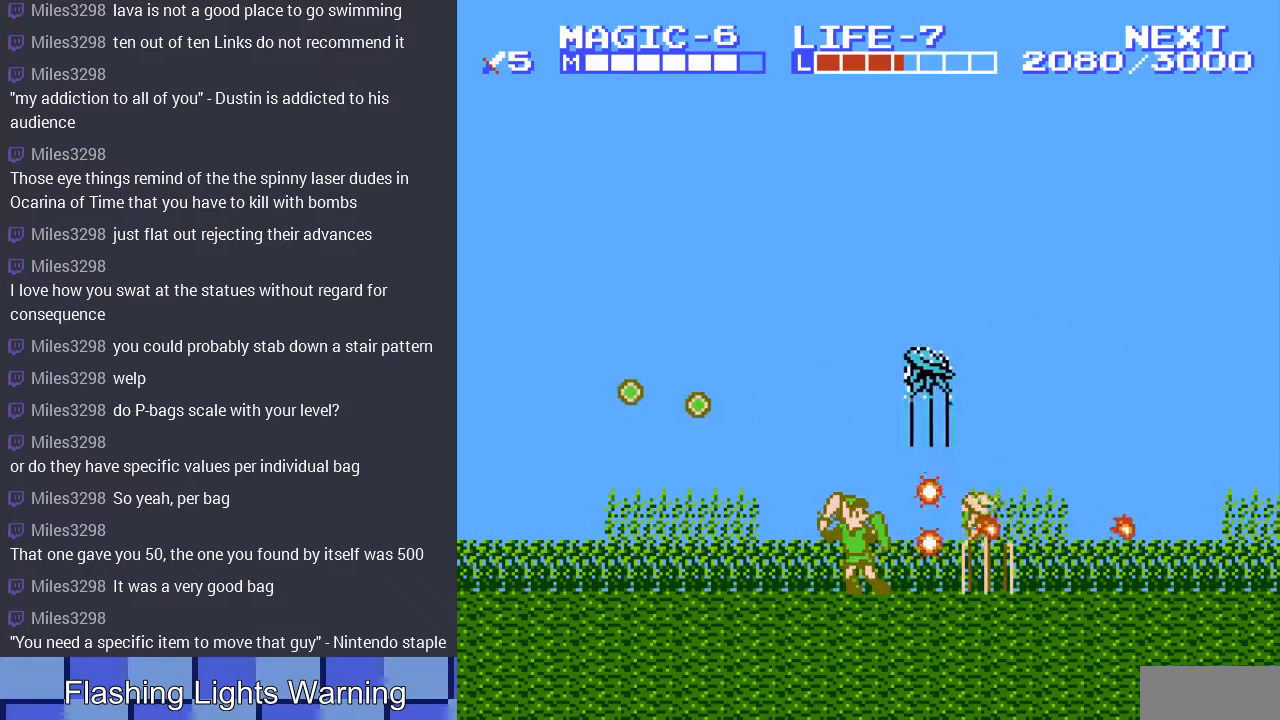
{"buttons": ["B", "DPAD_RIGHT"], "events": [[67, "B", "down"], [167, "B", "up"], [267, "B", "down"], [333, "B", "up"], [367, "DPAD_RIGHT", "down"], [467, "B", "down"]]}
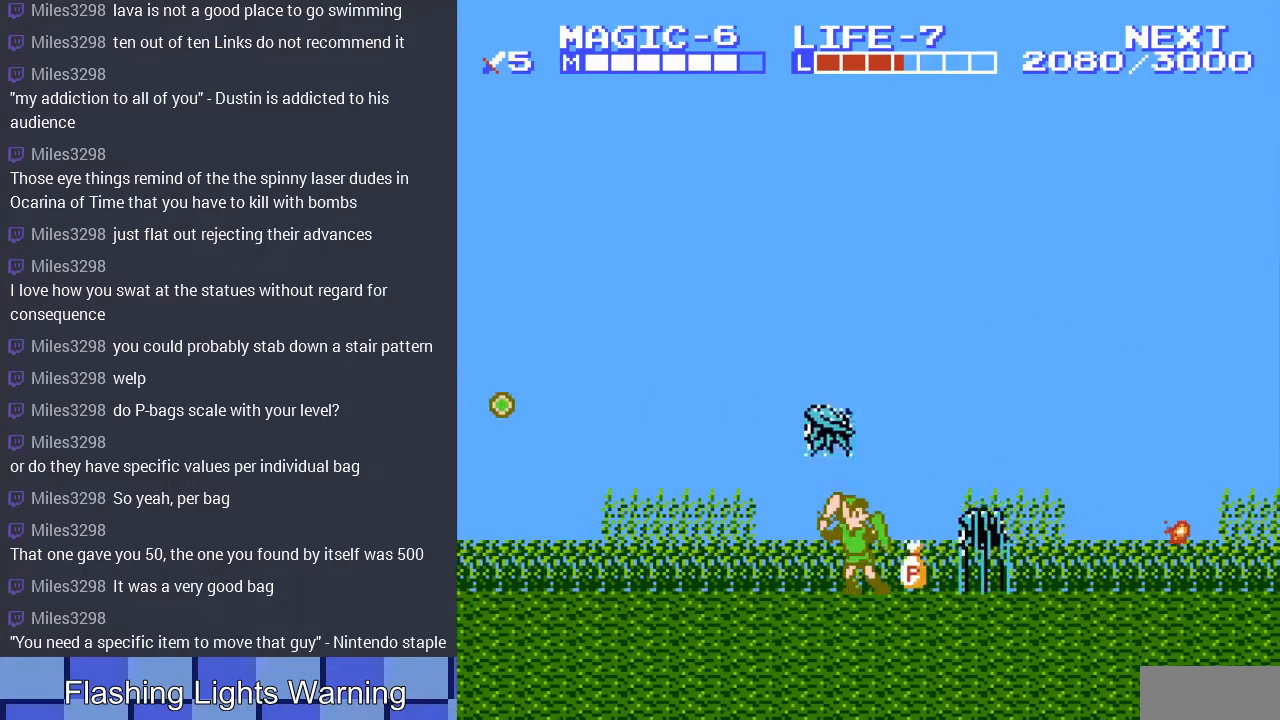
{"buttons": [], "events": [[33, "B", "up"], [367, "DPAD_RIGHT", "up"]]}
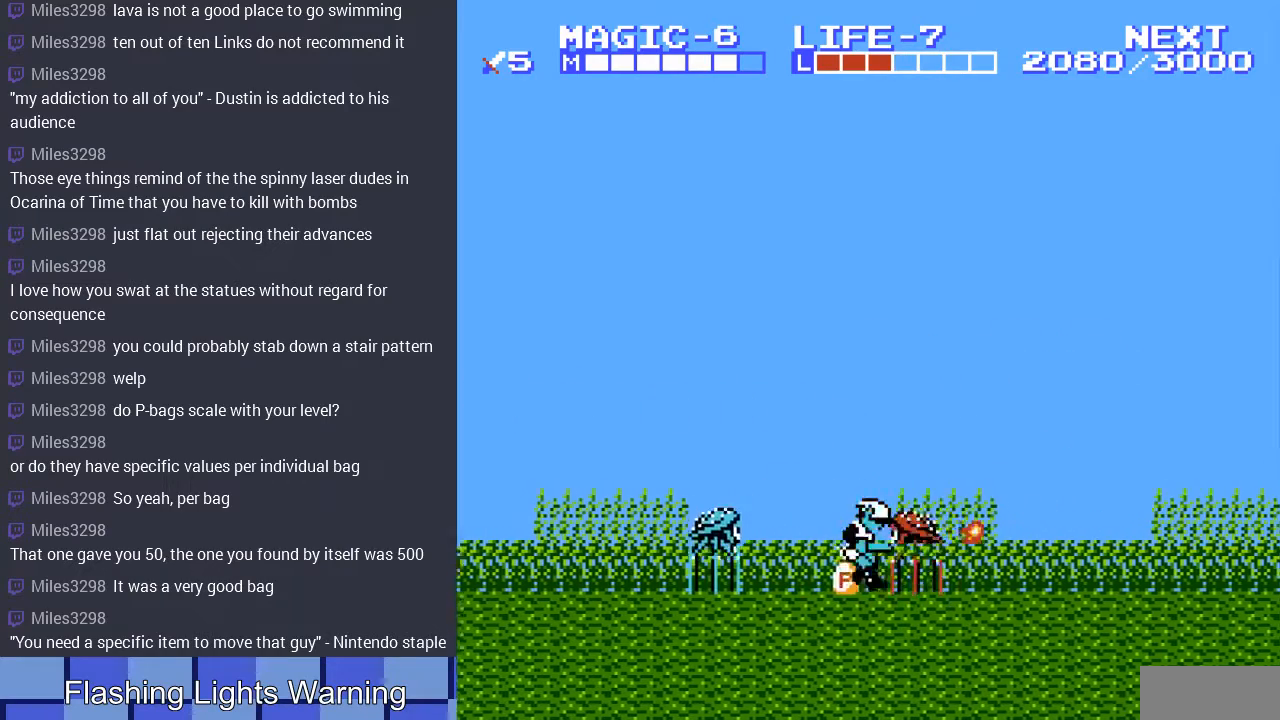
{"buttons": ["B", "DPAD_DOWN", "DPAD_LEFT"], "events": [[33, "DPAD_LEFT", "down"], [167, "DPAD_LEFT", "up"], [267, "DPAD_DOWN", "down"], [300, "B", "down"], [367, "DPAD_LEFT", "down"], [433, "B", "up"], [500, "B", "down"]]}
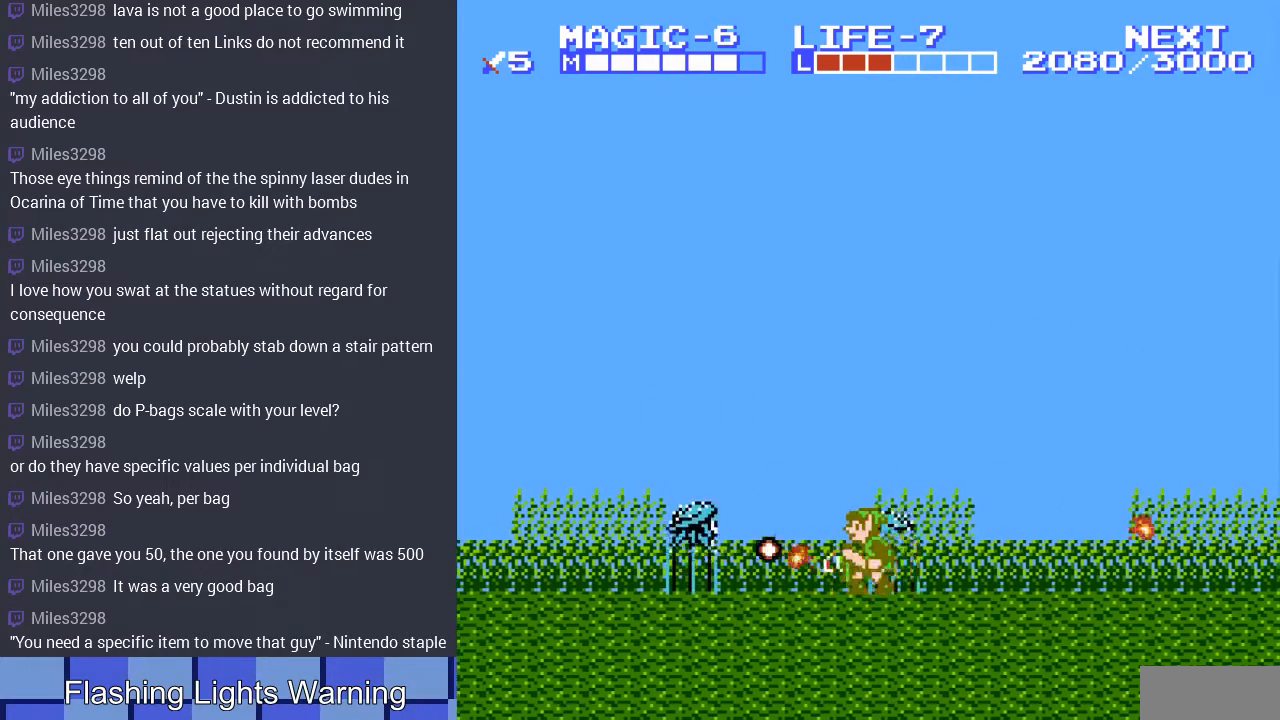
{"buttons": ["A", "DPAD_RIGHT"], "events": [[67, "DPAD_LEFT", "up"], [100, "B", "up"], [100, "DPAD_DOWN", "up"], [100, "DPAD_RIGHT", "down"], [233, "A", "down"]]}
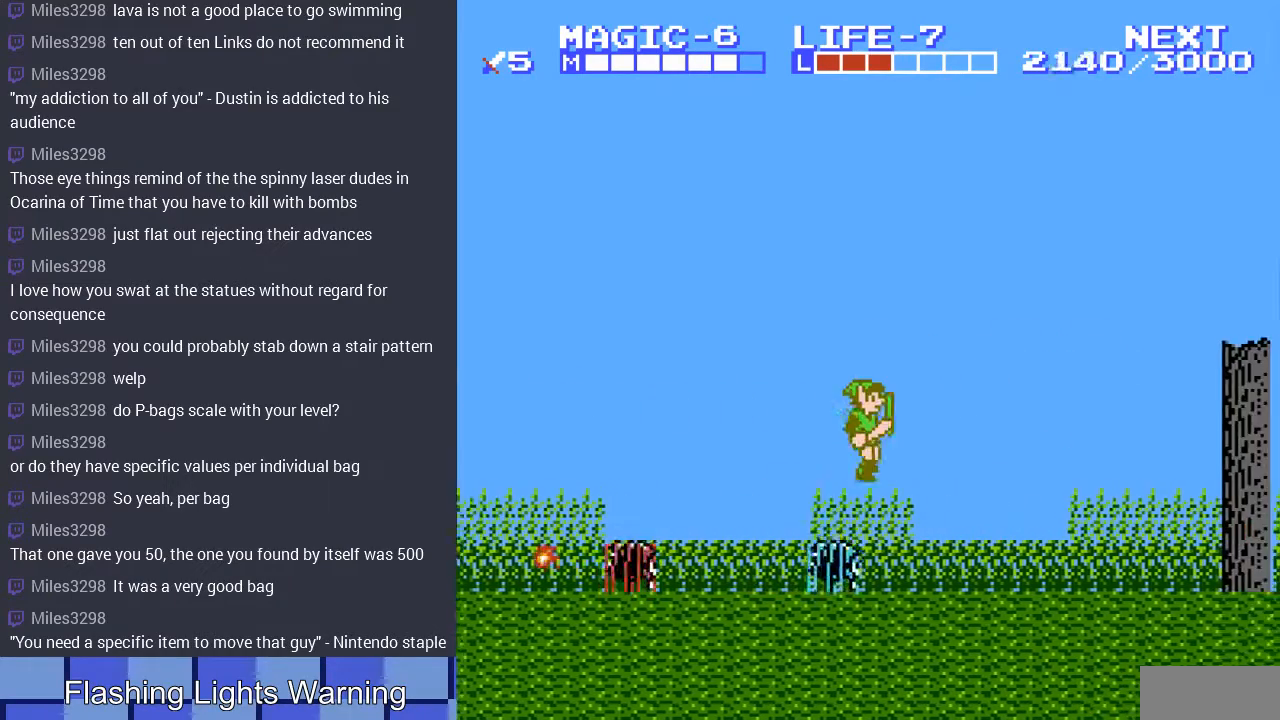
{"buttons": ["B"], "events": [[67, "A", "up"], [100, "DPAD_RIGHT", "up"], [167, "DPAD_LEFT", "down"], [300, "B", "down"], [400, "B", "up"], [400, "DPAD_LEFT", "up"], [467, "B", "down"]]}
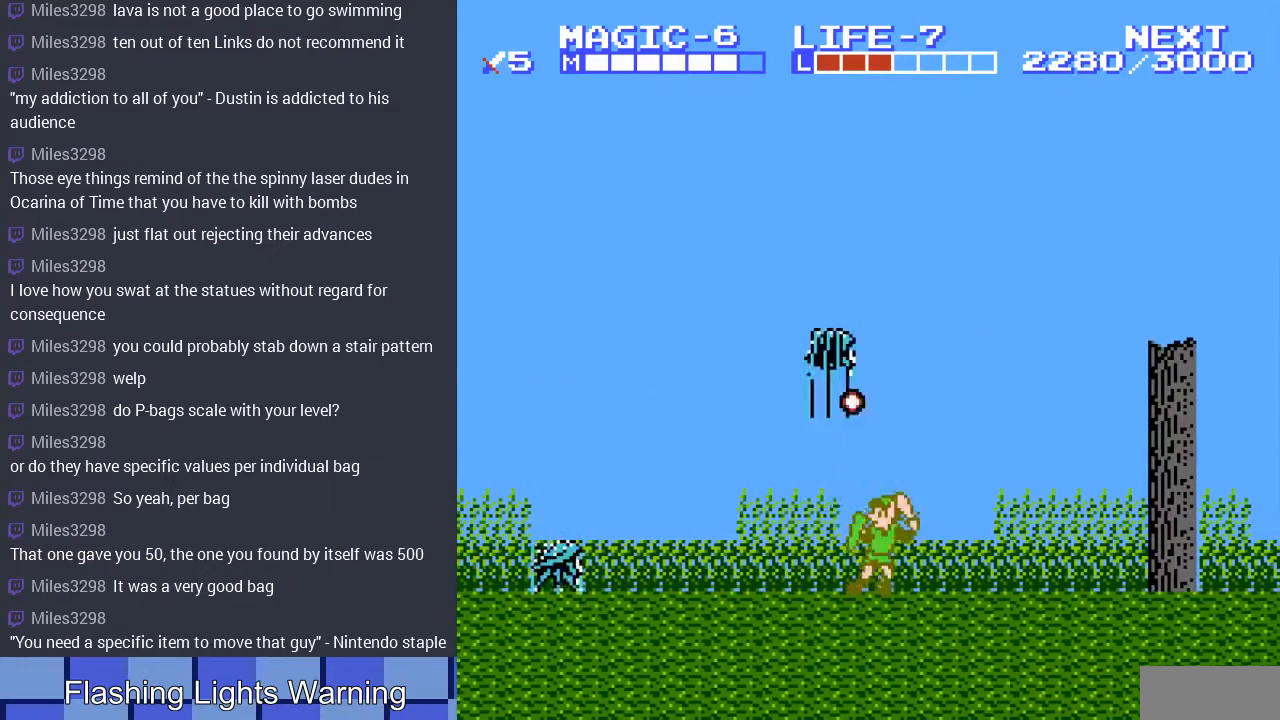
{"buttons": ["DPAD_LEFT"], "events": [[67, "B", "up"], [67, "DPAD_LEFT", "down"]]}
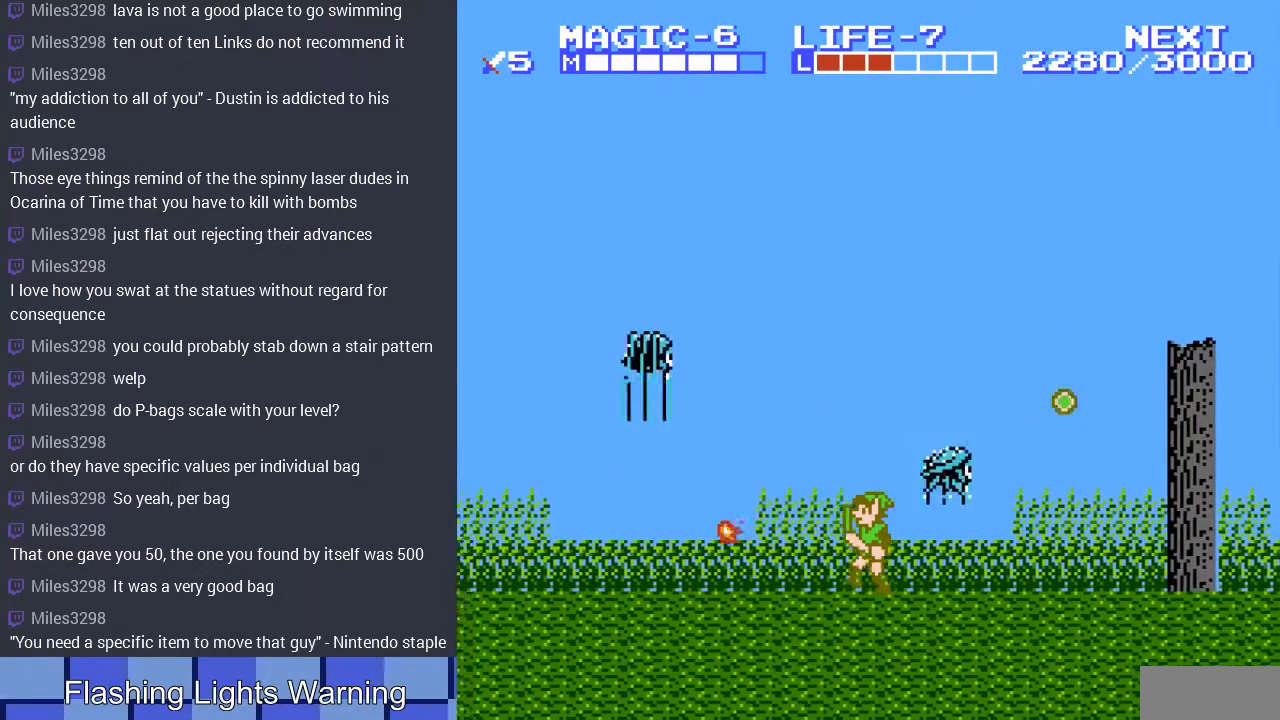
{"buttons": ["B"], "events": [[300, "B", "down"], [333, "DPAD_LEFT", "up"], [433, "B", "up"], [500, "B", "down"]]}
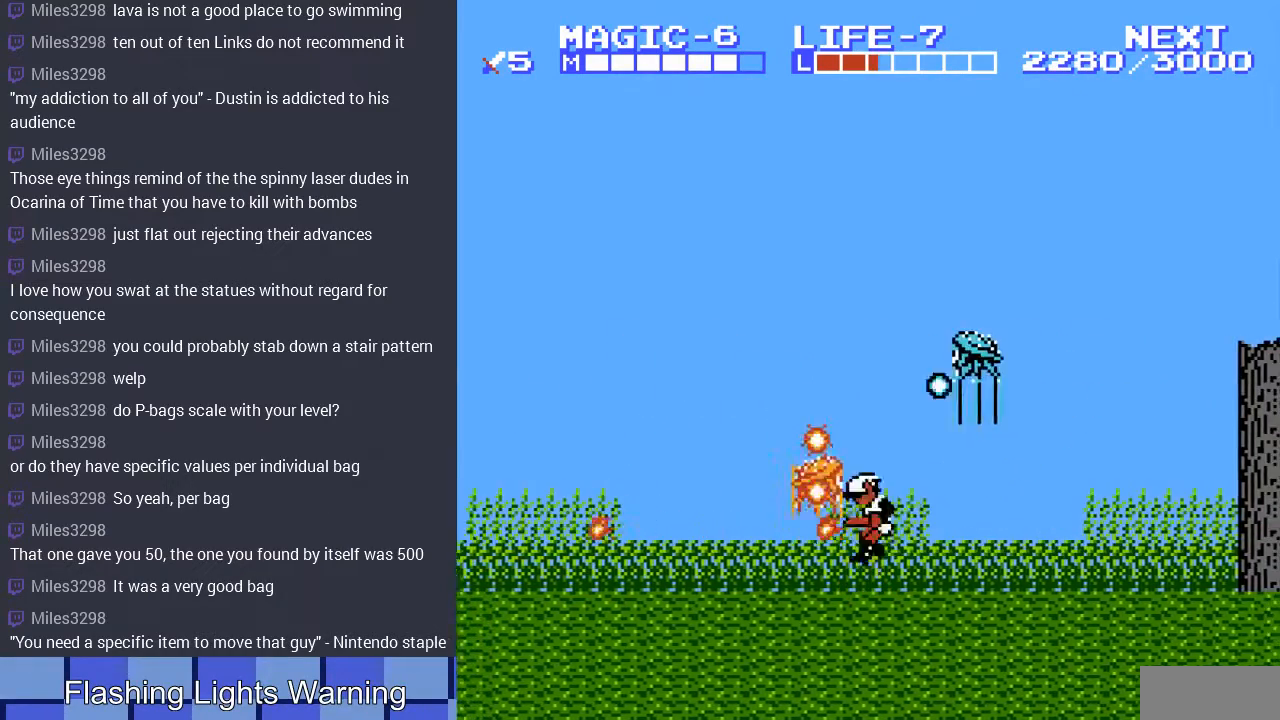
{"buttons": [], "events": [[100, "B", "up"], [167, "B", "down"], [300, "B", "up"]]}
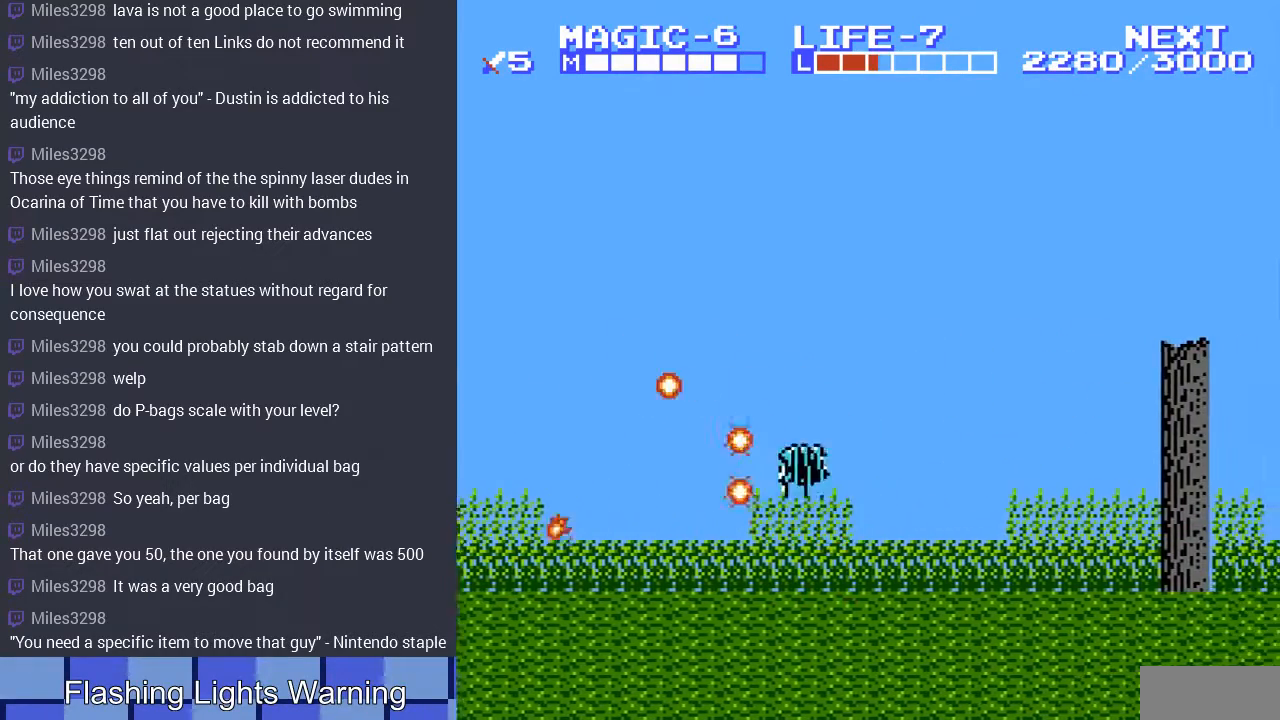
{"buttons": [], "events": [[67, "B", "down"], [167, "B", "up"], [233, "B", "down"], [333, "B", "up"], [433, "B", "down"], [500, "B", "up"]]}